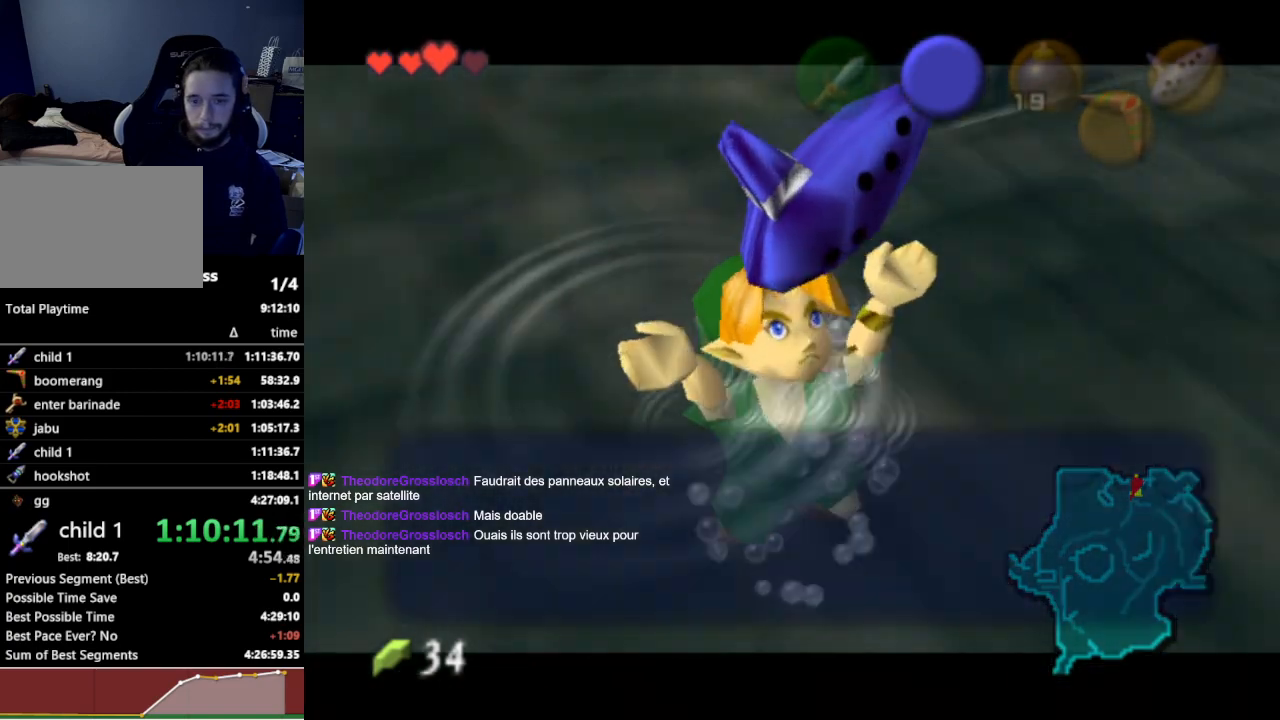
Gameplay with a controller (Nintendo layout); each line is a JSON object with the inputs held at the frame after it (dt_ms = milliseconds from this image to that frame). "events" lists button and stick changes between this image and that frame as [ms after this image, input, new state], when the widget could be followed in between. Not read: L3 R3.
{"dt_ms": 500, "buttons": [], "left_stick": "center", "right_stick": "center", "events": []}
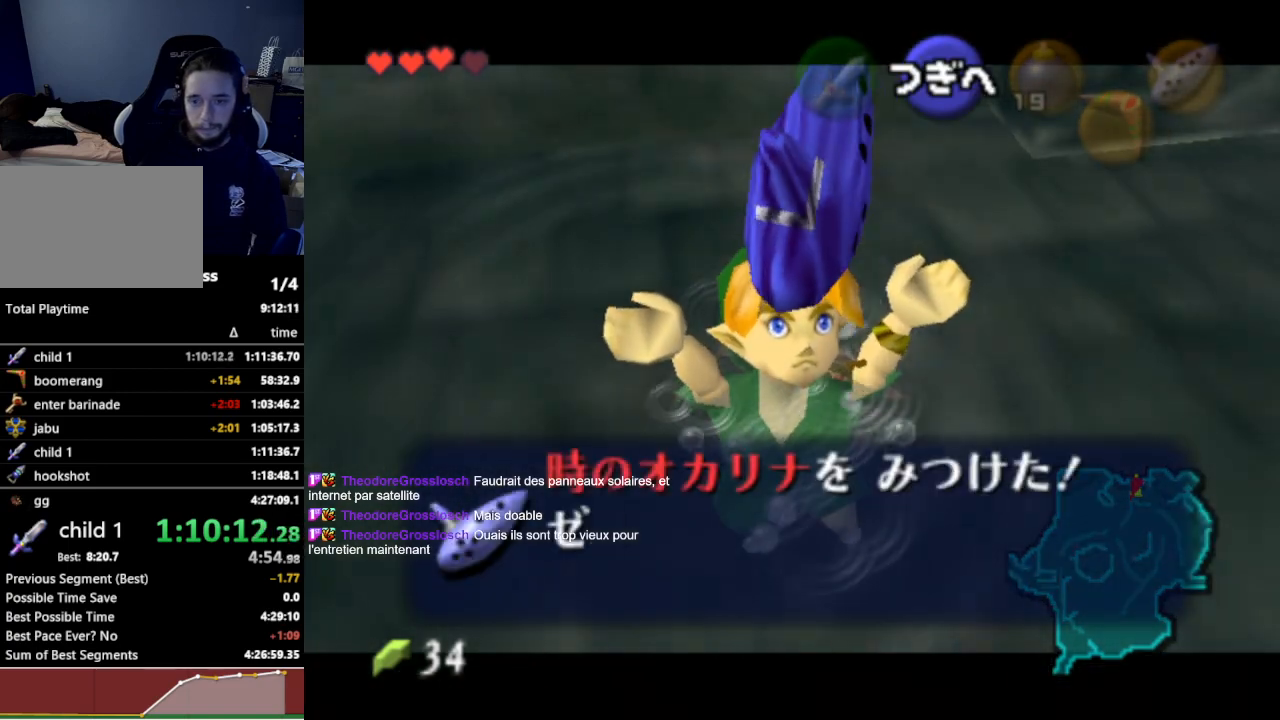
{"dt_ms": 500, "buttons": [], "left_stick": "center", "right_stick": "center", "events": []}
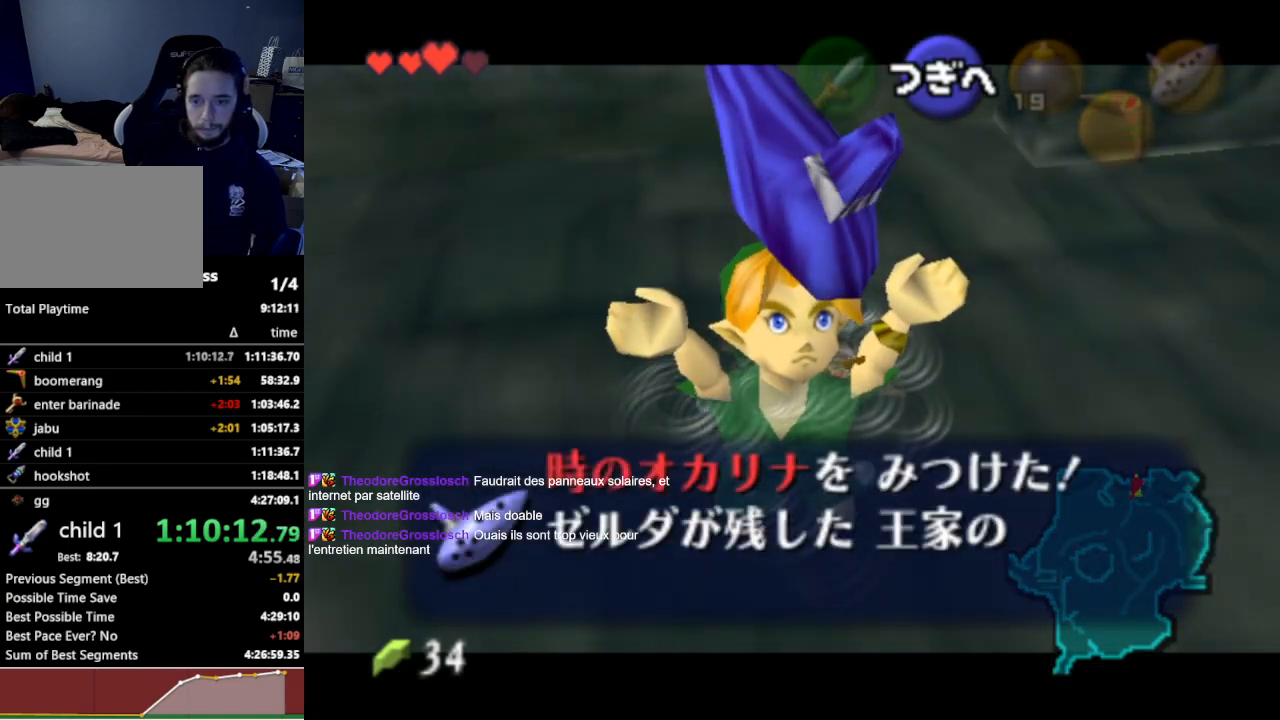
{"dt_ms": 500, "buttons": [], "left_stick": "center", "right_stick": "center", "events": []}
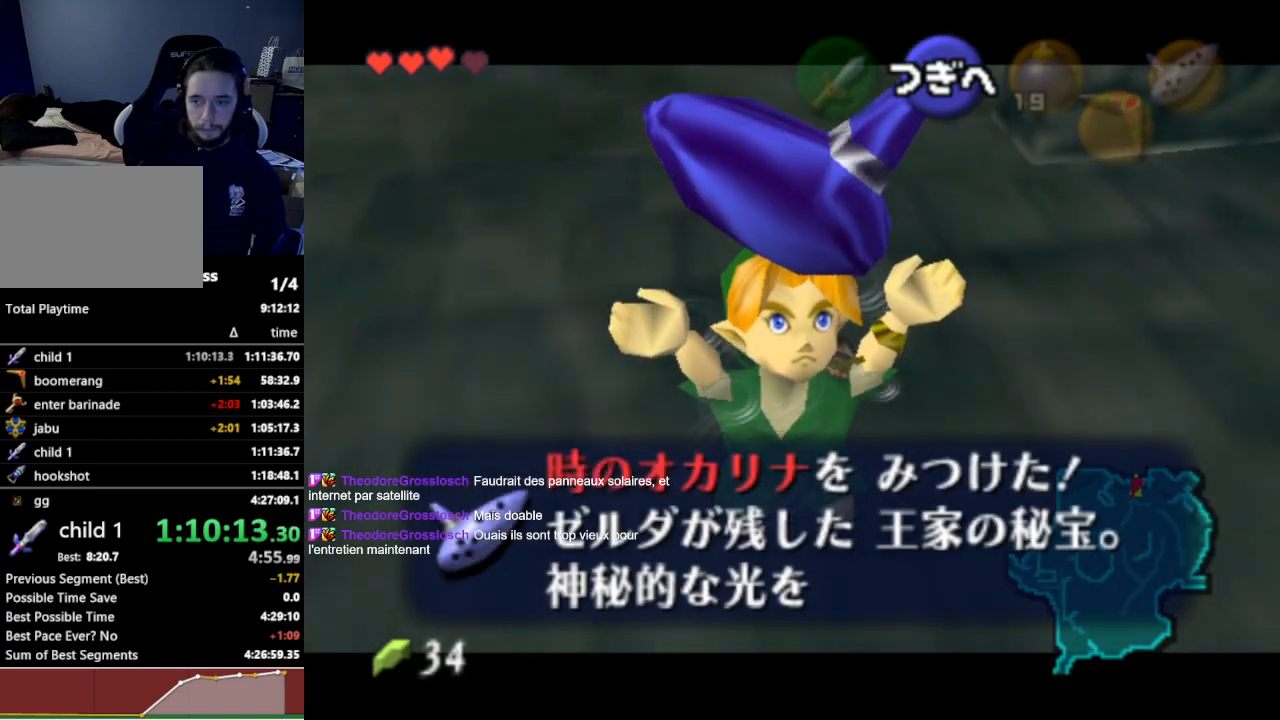
{"dt_ms": 500, "buttons": [], "left_stick": "center", "right_stick": "center", "events": [[67, "A", "down"], [100, "B", "down"], [133, "A", "up"], [133, "B", "up"], [167, "A", "down"], [200, "A", "up"], [233, "B", "down"], [267, "A", "down"], [267, "B", "up"], [333, "A", "up"], [333, "B", "down"], [367, "B", "up"], [400, "A", "down"], [433, "A", "up"], [433, "B", "down"], [467, "A", "down"], [467, "B", "up"], [500, "A", "up"]]}
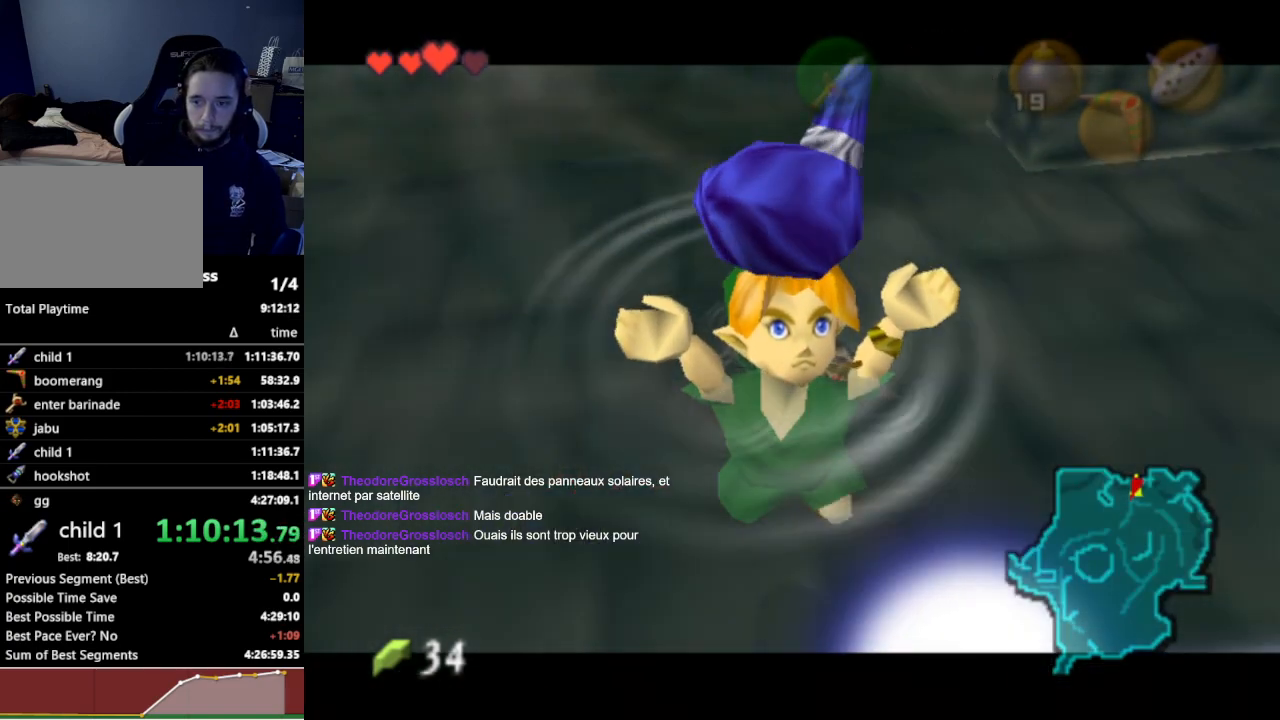
{"dt_ms": 500, "buttons": [], "left_stick": "center", "right_stick": "center", "events": [[33, "B", "down"], [67, "A", "down"], [67, "B", "up"], [133, "A", "up"]]}
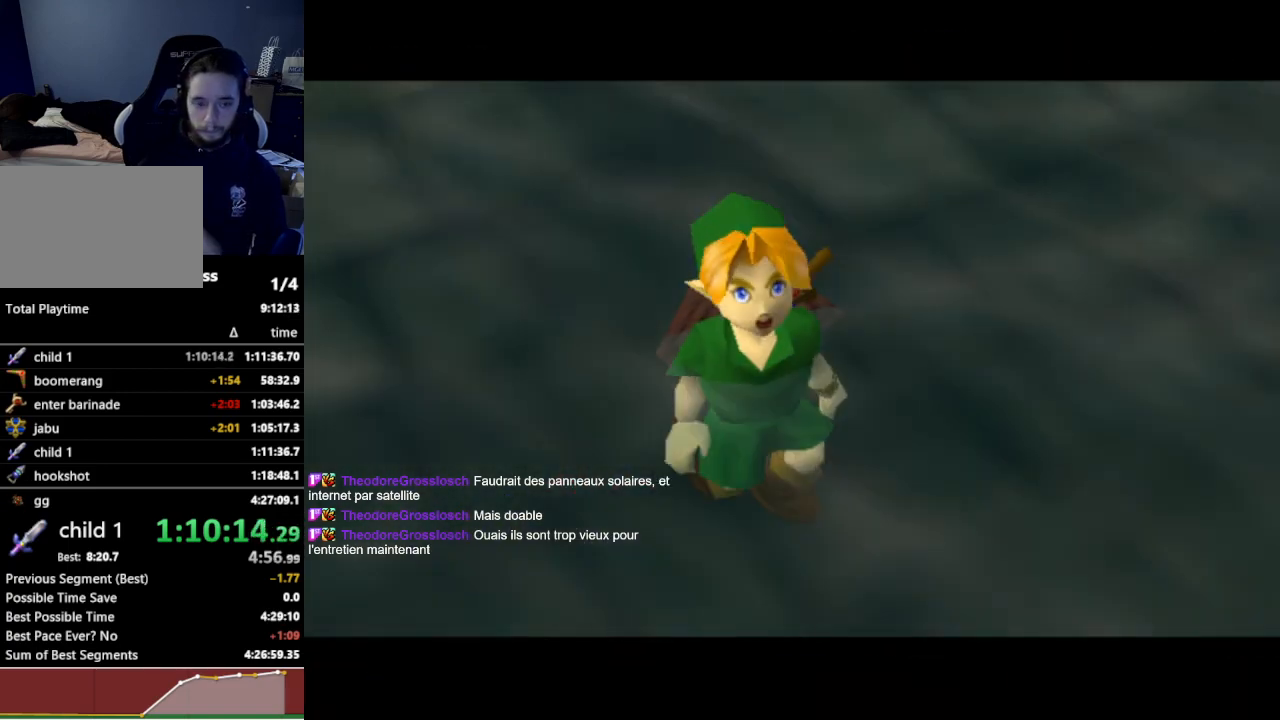
{"dt_ms": 500, "buttons": [], "left_stick": "center", "right_stick": "center"}
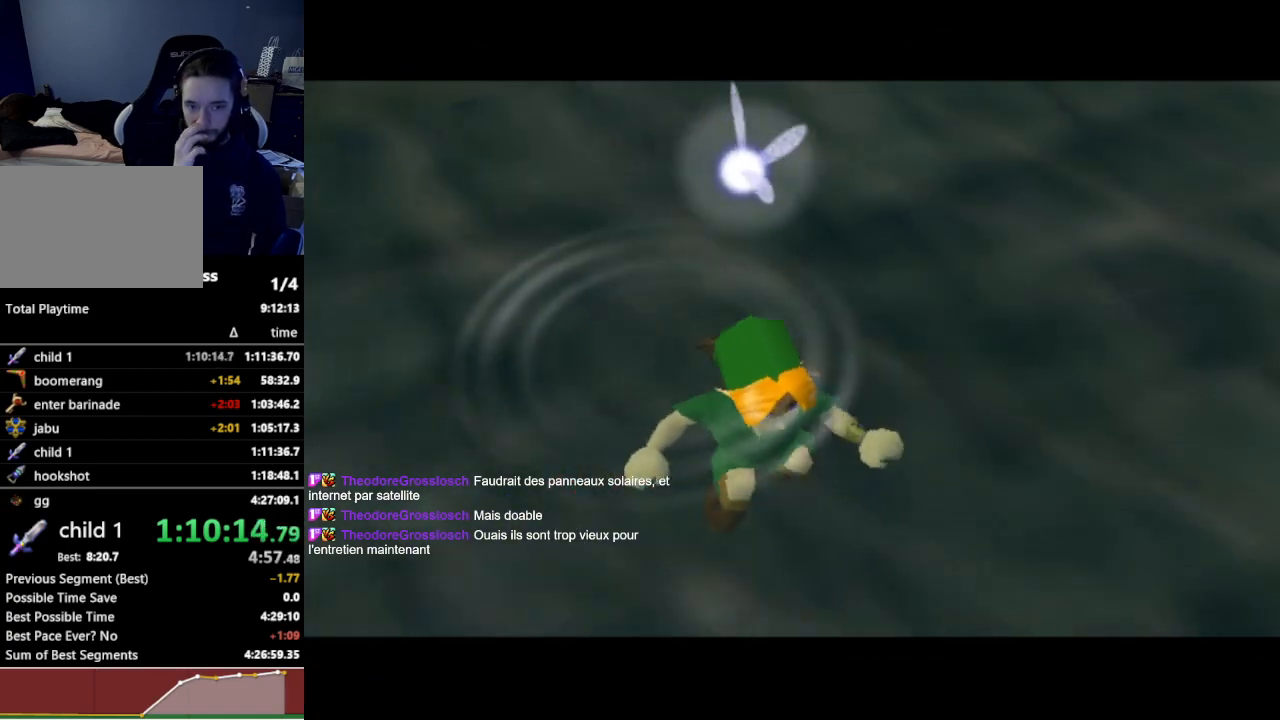
{"dt_ms": 500, "buttons": [], "left_stick": "center", "right_stick": "center", "events": []}
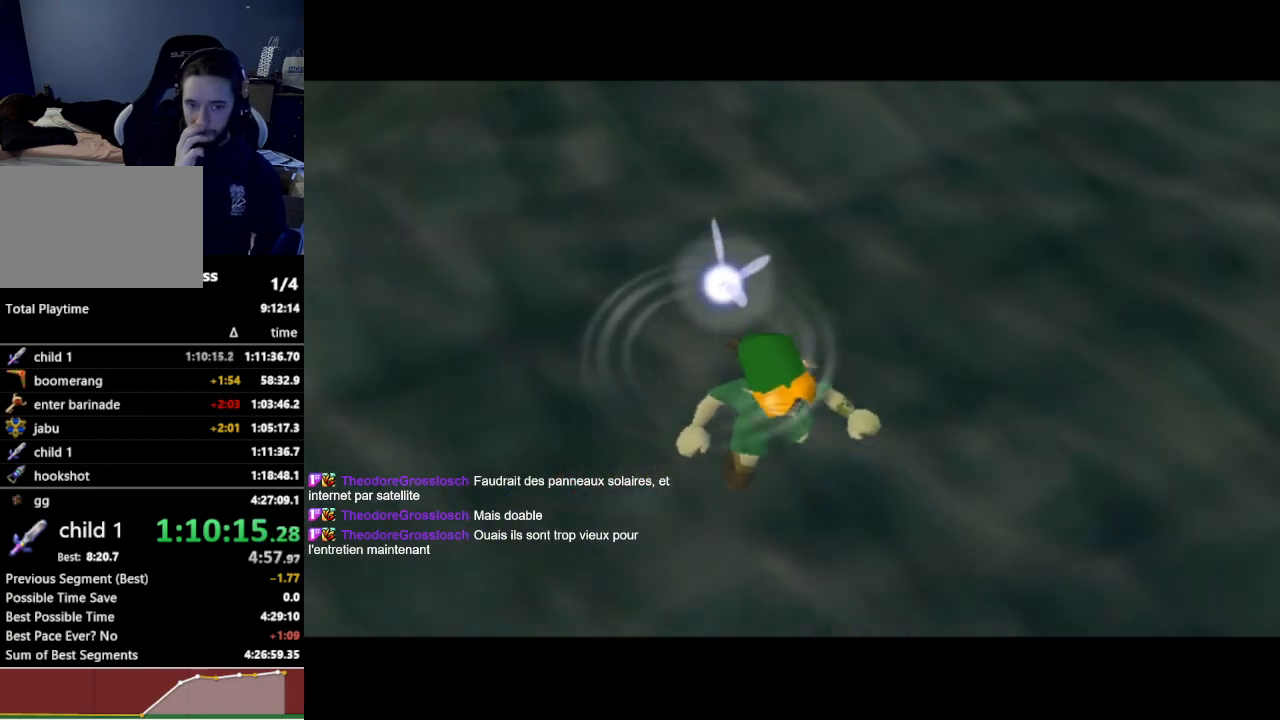
{"dt_ms": 500, "buttons": [], "left_stick": "center", "right_stick": "center", "events": []}
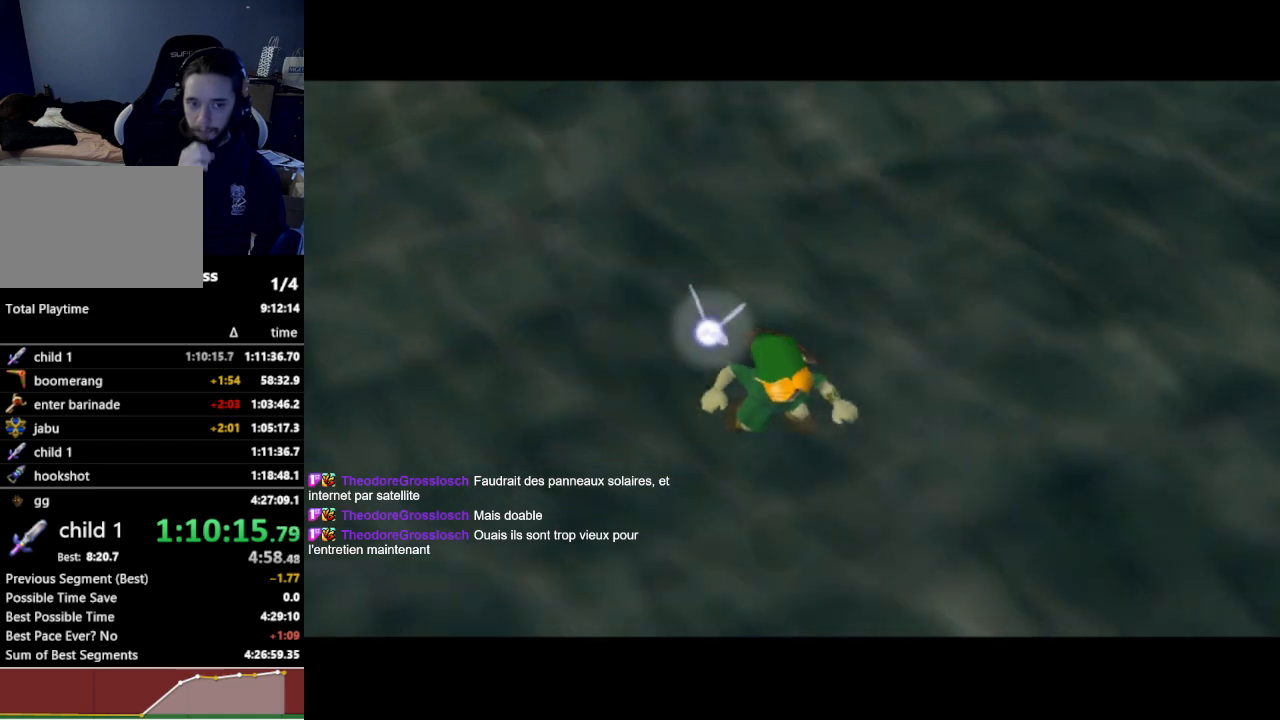
{"dt_ms": 500, "buttons": [], "left_stick": "center", "right_stick": "center", "events": [[100, "Z", "down"], [200, "Z", "up"]]}
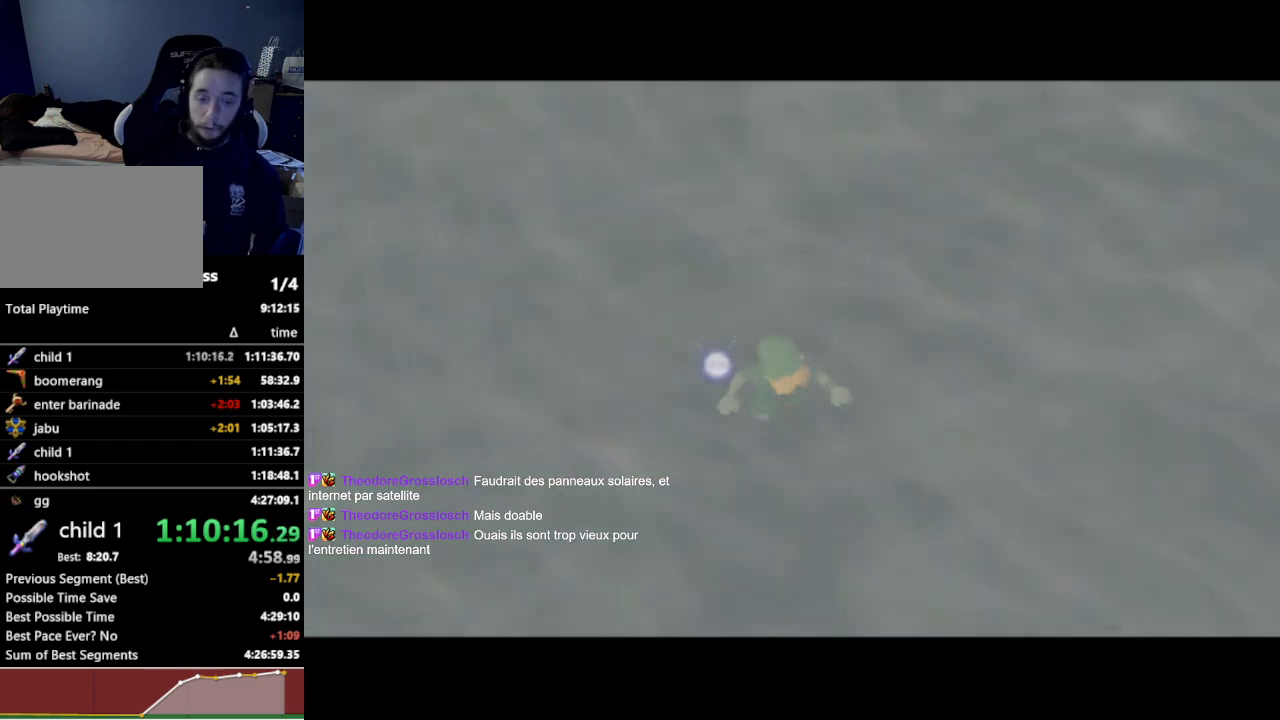
{"dt_ms": 500, "buttons": [], "left_stick": "center", "right_stick": "center", "events": [[67, "A", "down"], [167, "A", "up"]]}
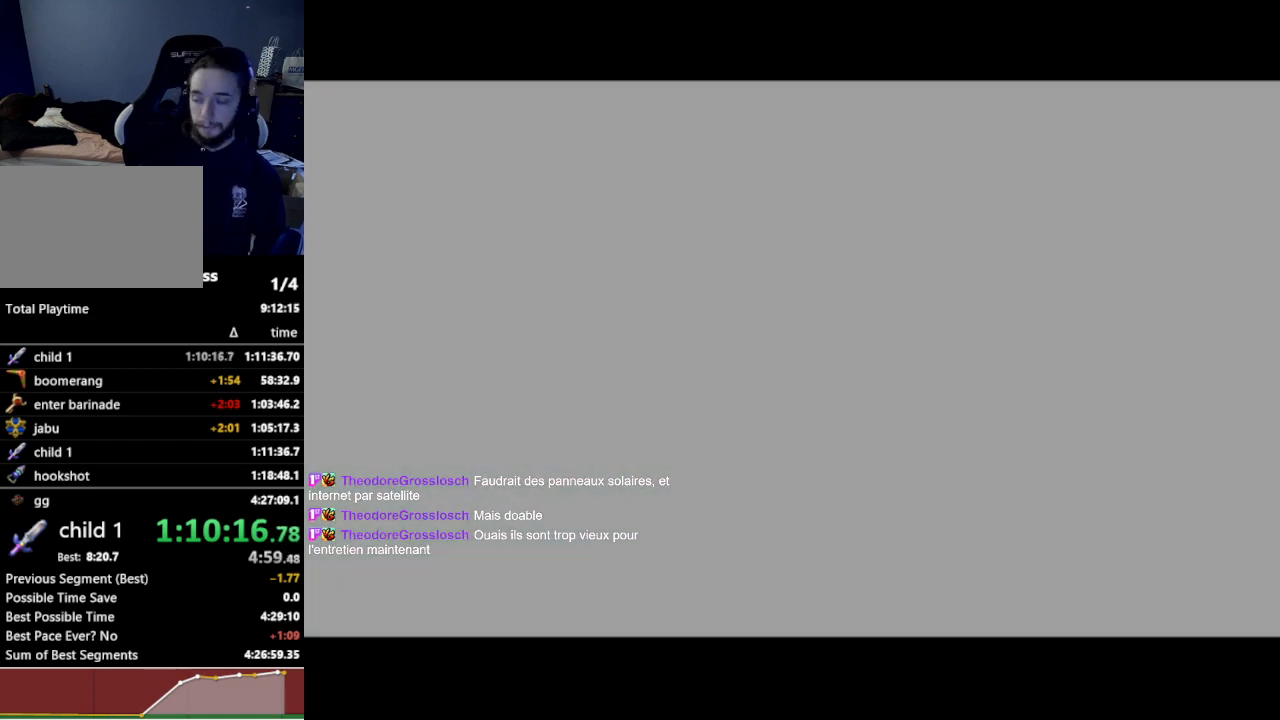
{"dt_ms": 500, "buttons": [], "left_stick": "center", "right_stick": "center", "events": []}
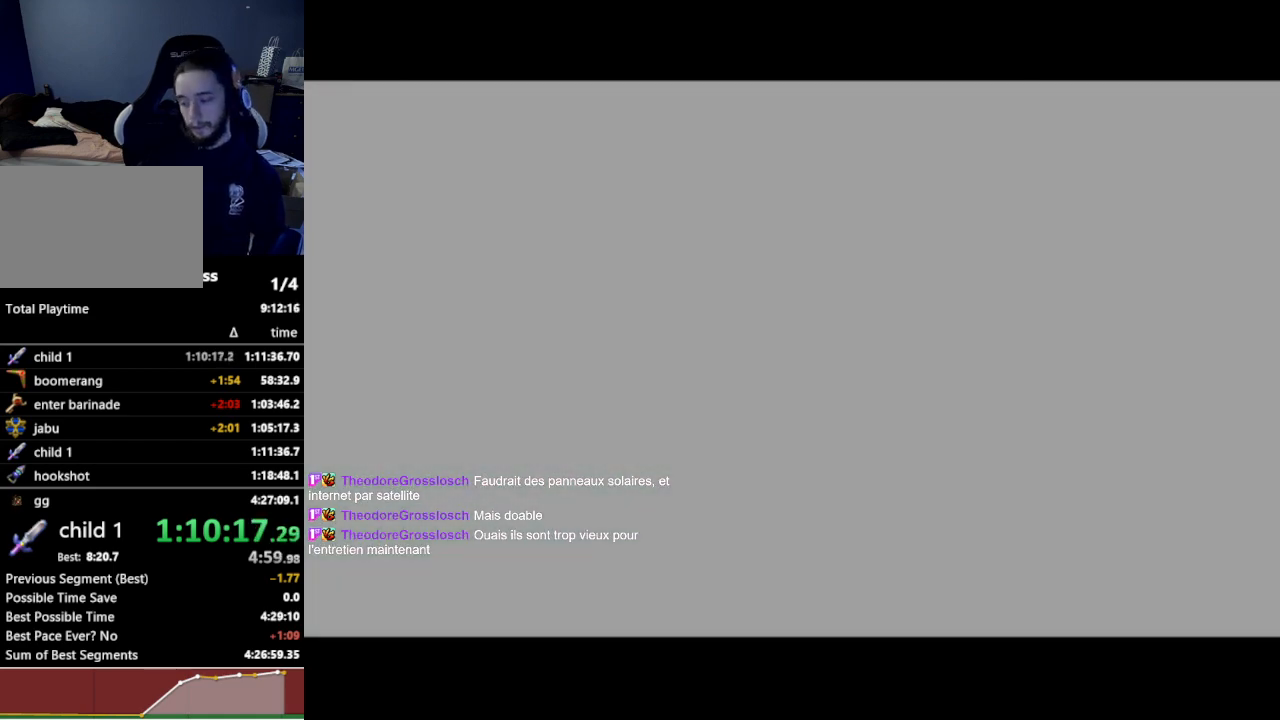
{"dt_ms": 500, "buttons": [], "left_stick": "center", "right_stick": "center", "events": []}
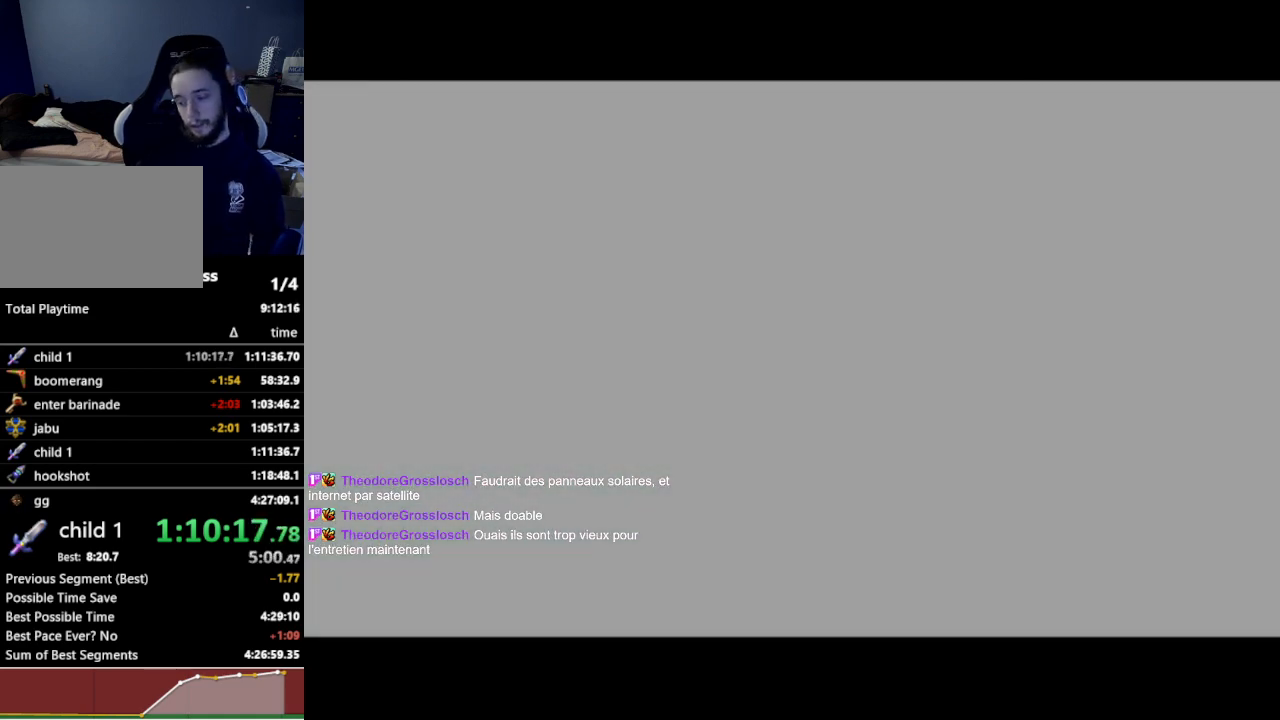
{"dt_ms": 500, "buttons": [], "left_stick": "center", "right_stick": "center", "events": []}
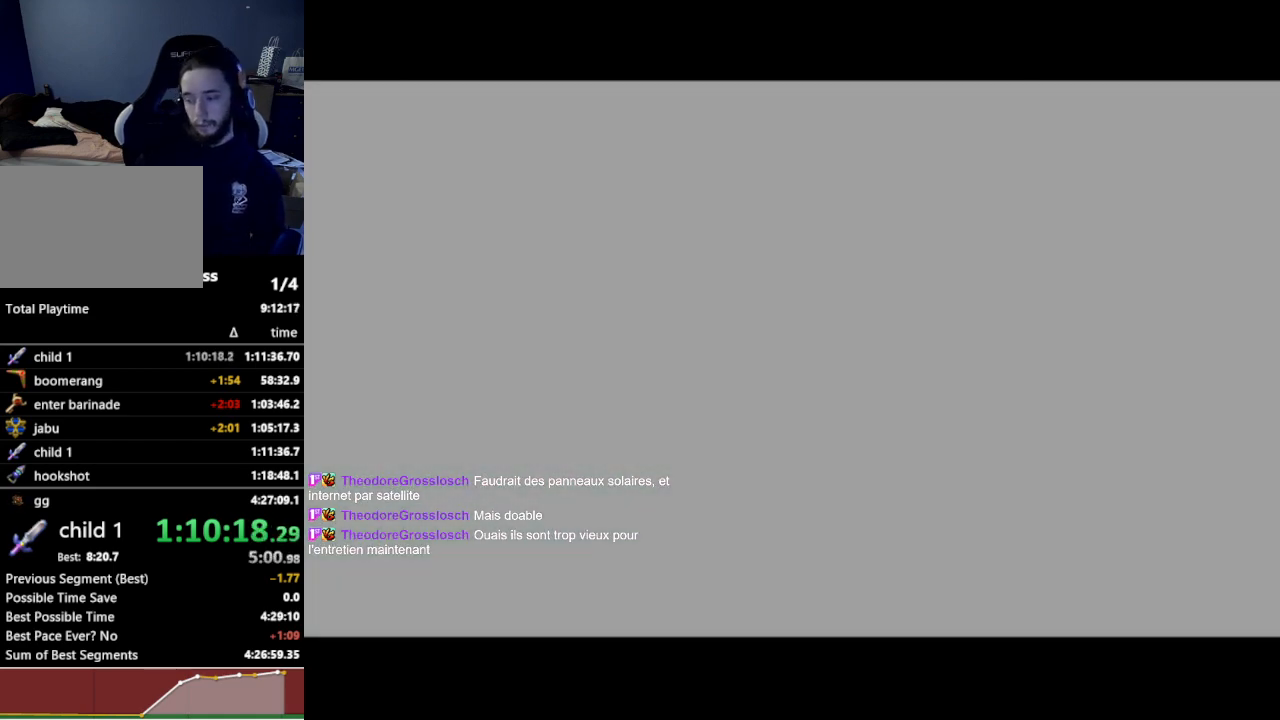
{"dt_ms": 500, "buttons": [], "left_stick": "center", "right_stick": "center", "events": []}
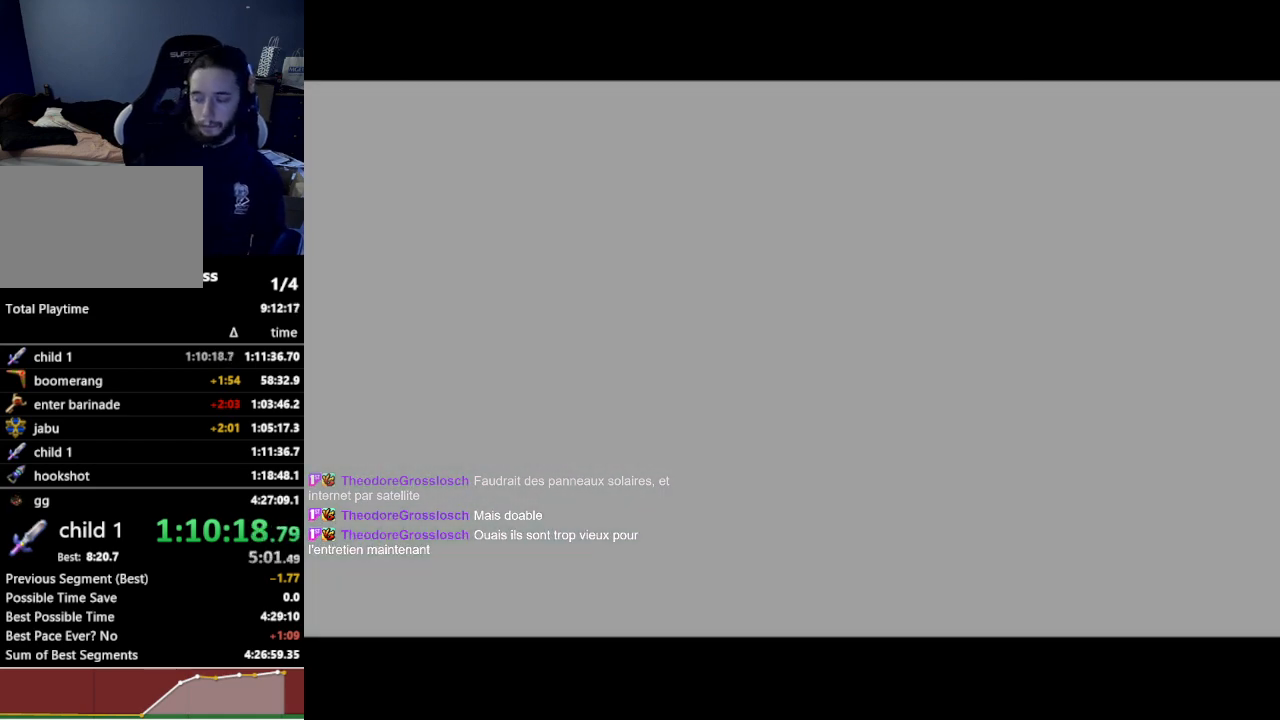
{"dt_ms": 1000, "buttons": ["Z"], "left_stick": "center", "right_stick": "center"}
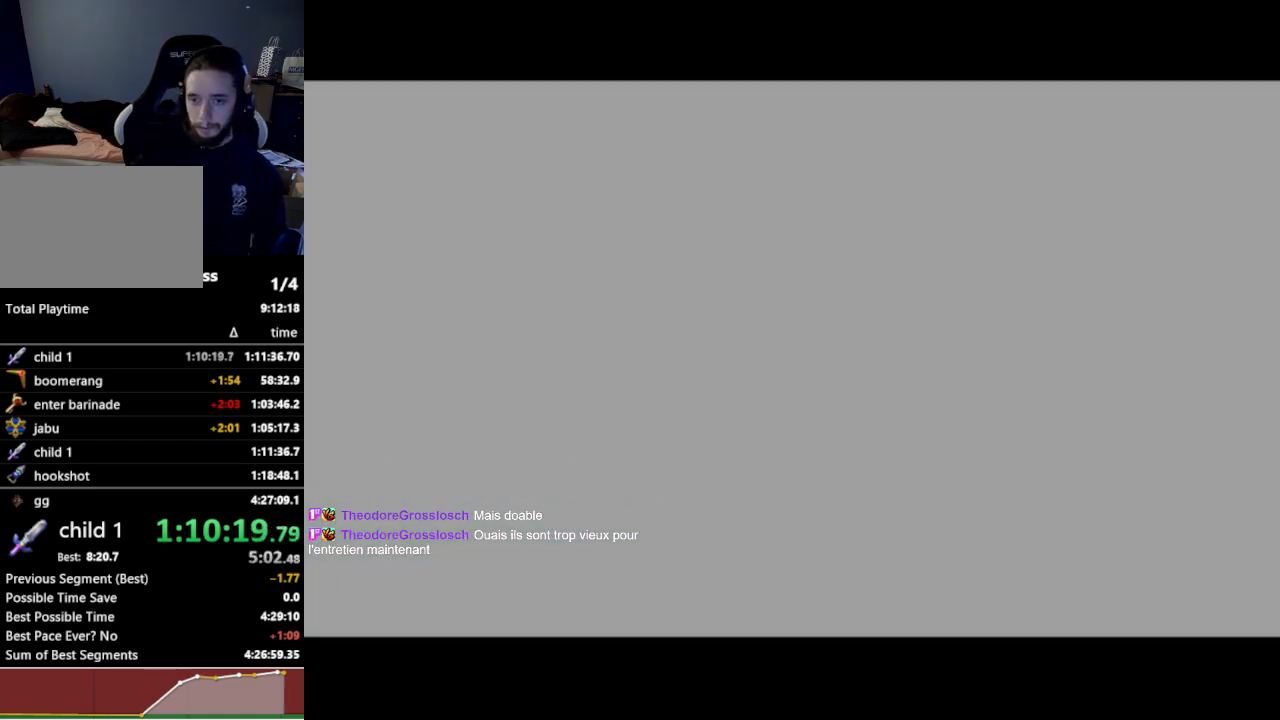
{"dt_ms": 500, "buttons": [], "left_stick": "center", "right_stick": "center", "events": [[267, "Z", "up"]]}
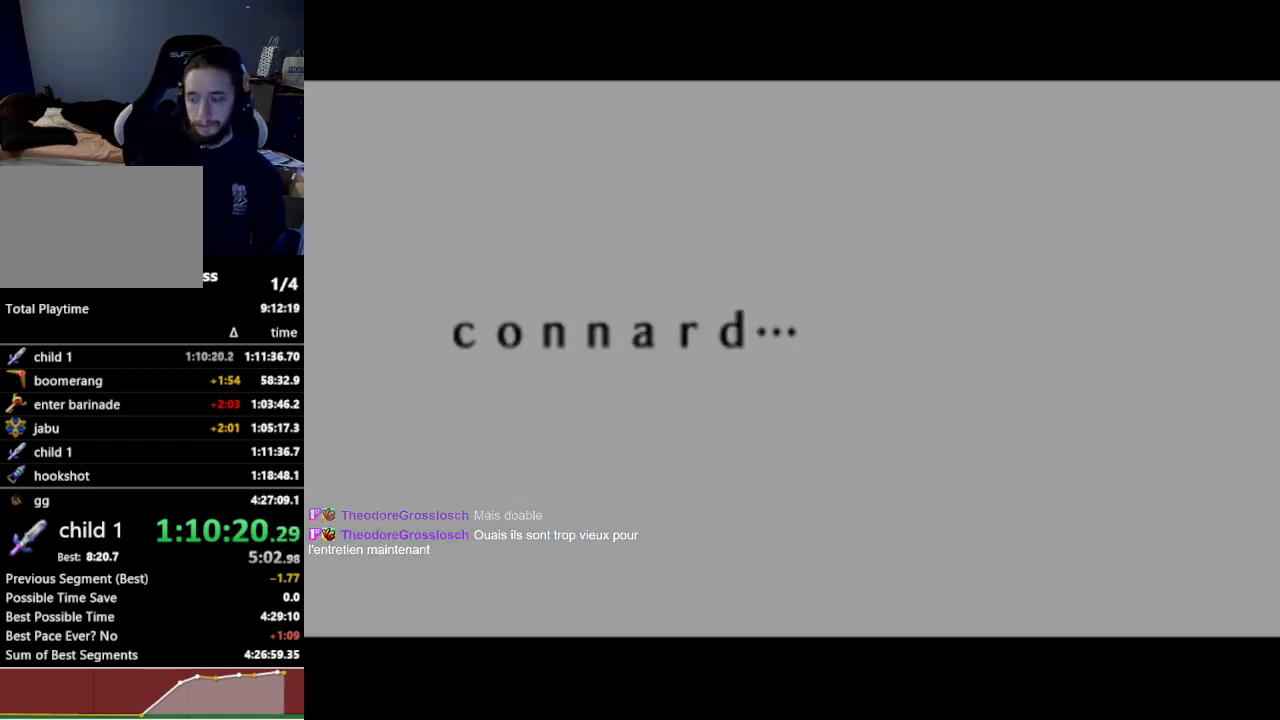
{"dt_ms": 500, "buttons": [], "left_stick": "center", "right_stick": "center", "events": []}
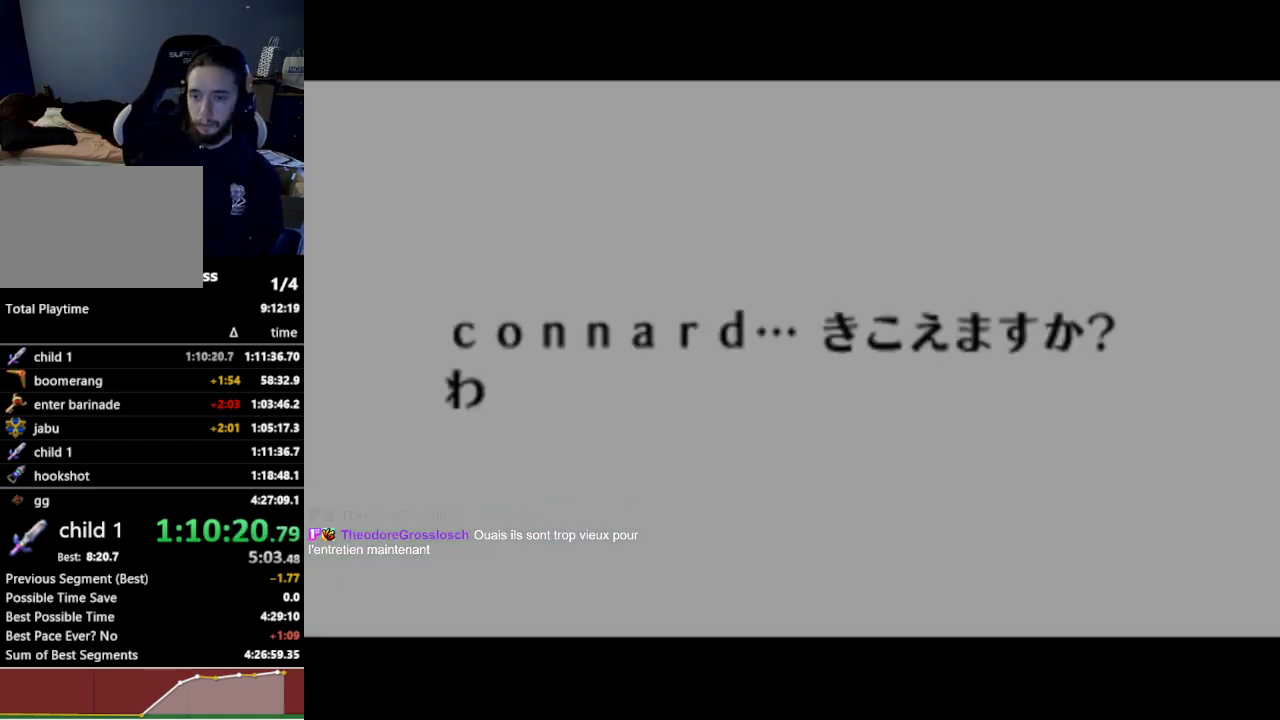
{"dt_ms": 500, "buttons": [], "left_stick": "center", "right_stick": "center", "events": []}
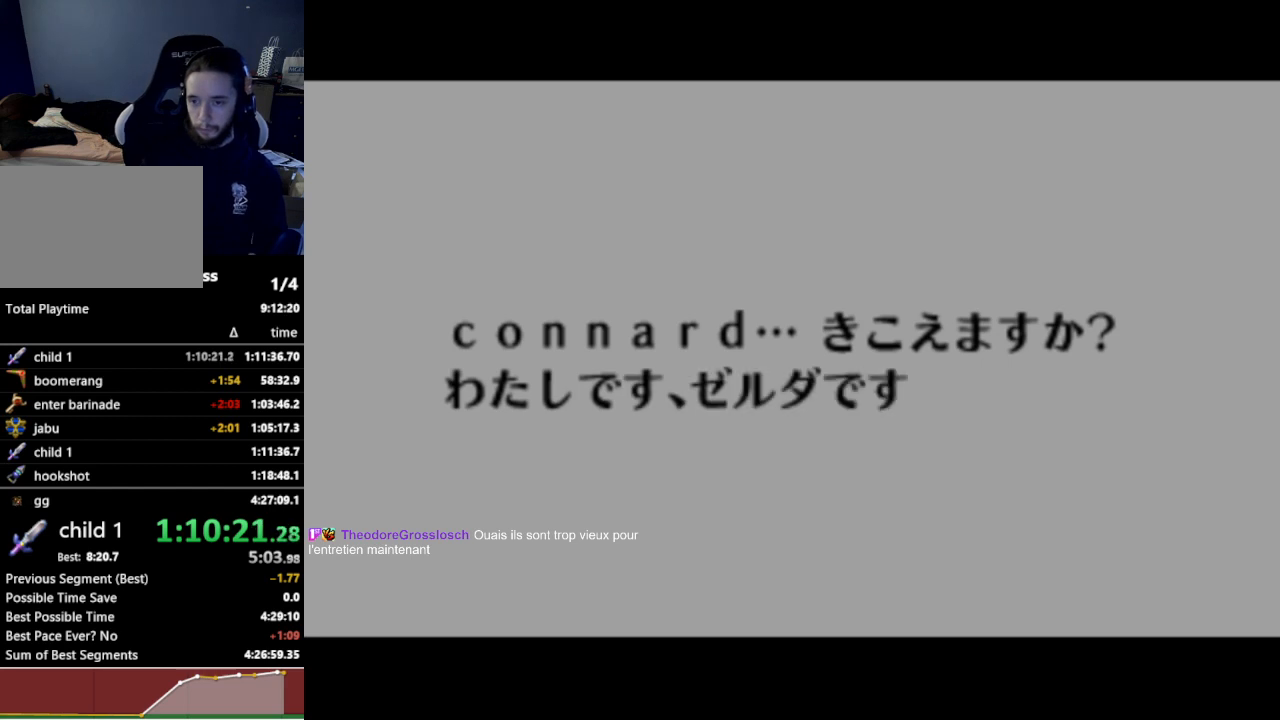
{"dt_ms": 500, "buttons": [], "left_stick": "center", "right_stick": "center", "events": [[367, "A", "down"], [433, "A", "up"]]}
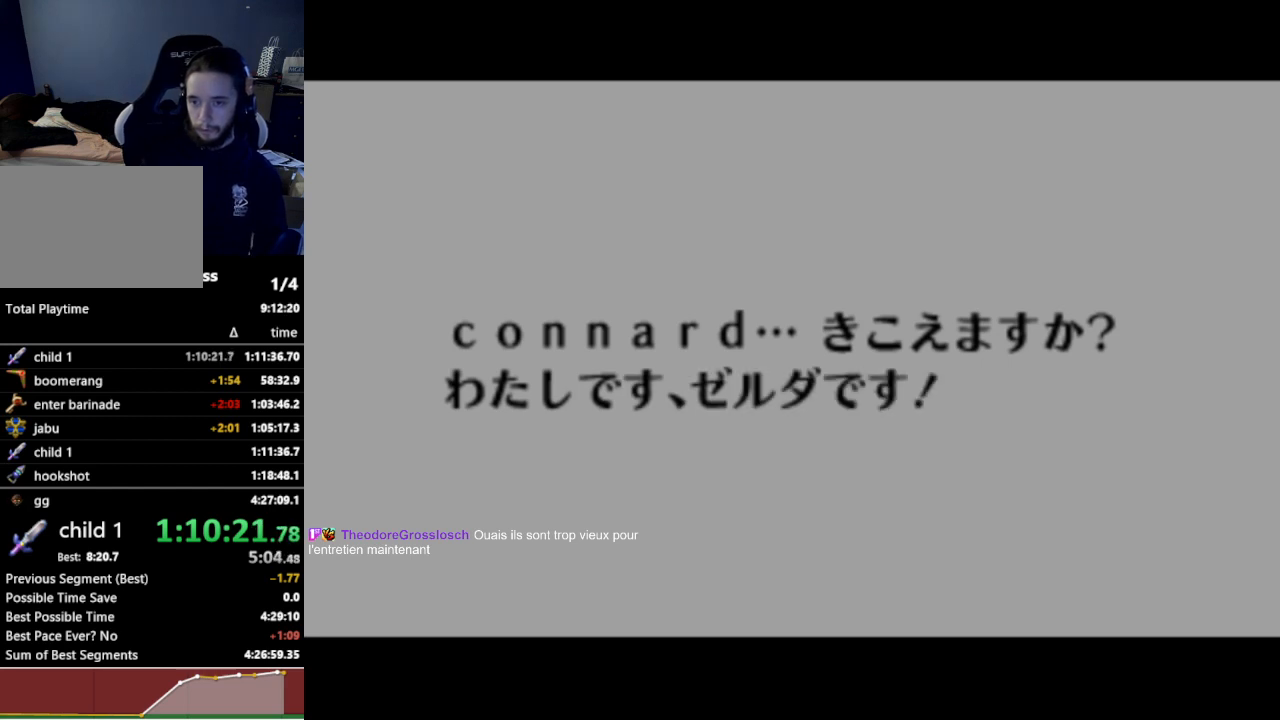
{"dt_ms": 500, "buttons": [], "left_stick": "center", "right_stick": "center", "events": []}
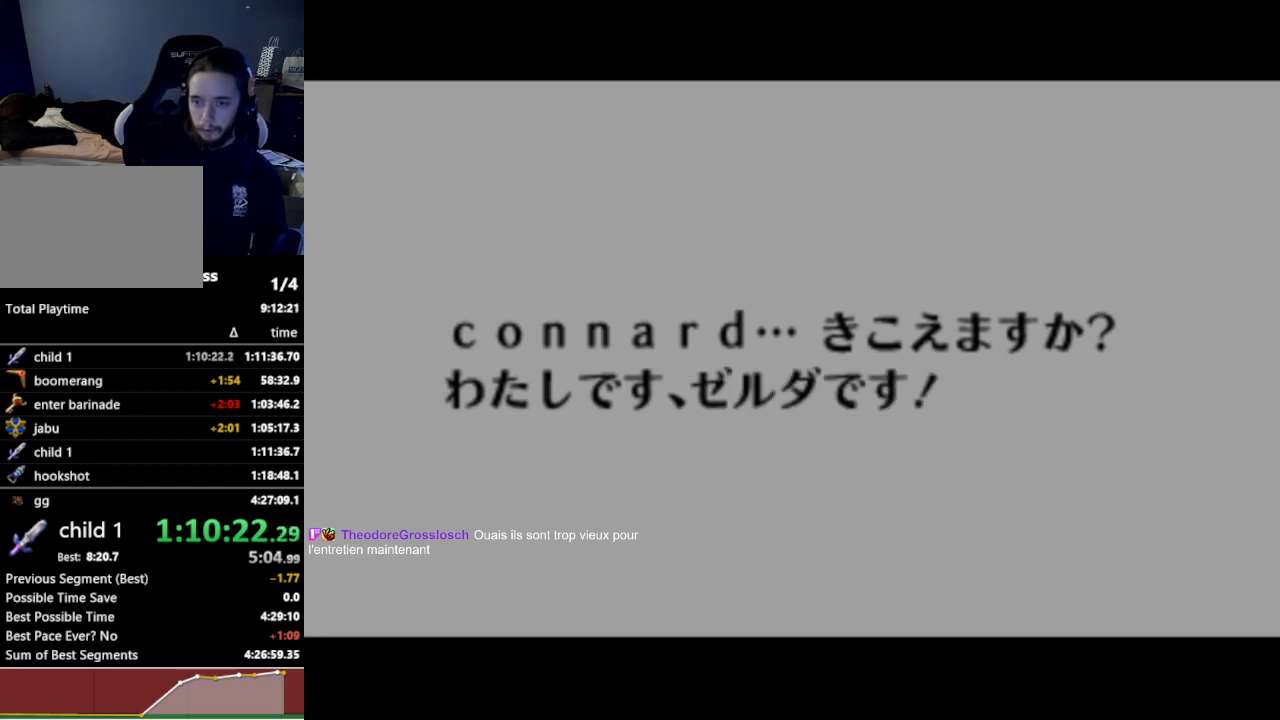
{"dt_ms": 500, "buttons": [], "left_stick": "center", "right_stick": "center", "events": []}